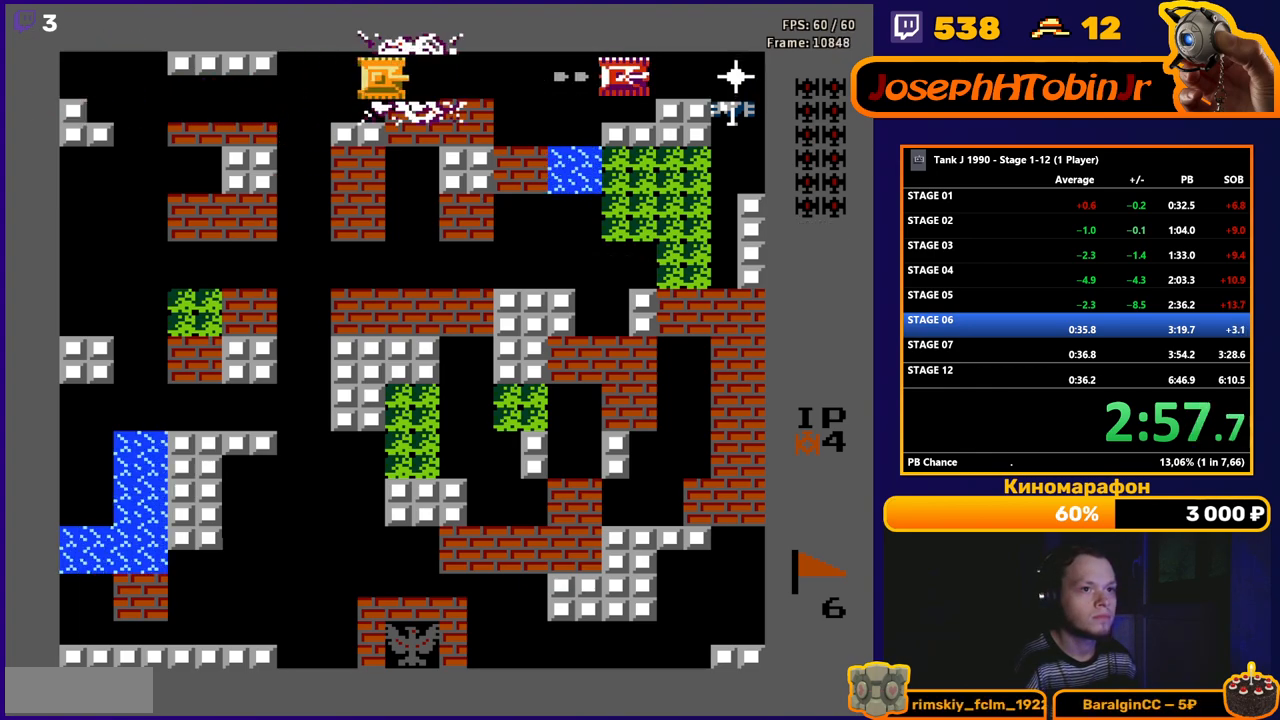
Gameplay with a controller (Nintendo layout); each line is a JSON object with the inputs held at the frame after it. "events" lists button and stick changes between this image and that frame as [ms after this image, input, new state], when the widget could be followed in between. Not read: L3 R3.
{"buttons": ["B", "DPAD_RIGHT"], "events": []}
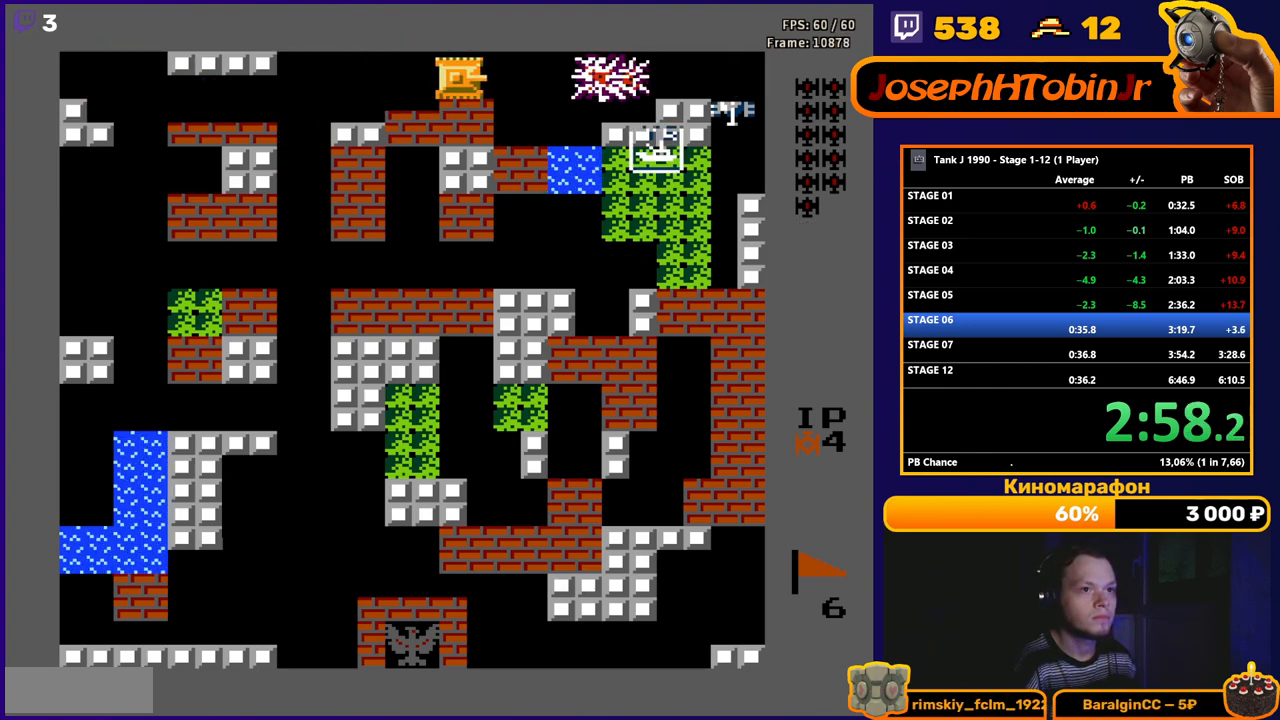
{"buttons": ["B", "DPAD_RIGHT"], "events": []}
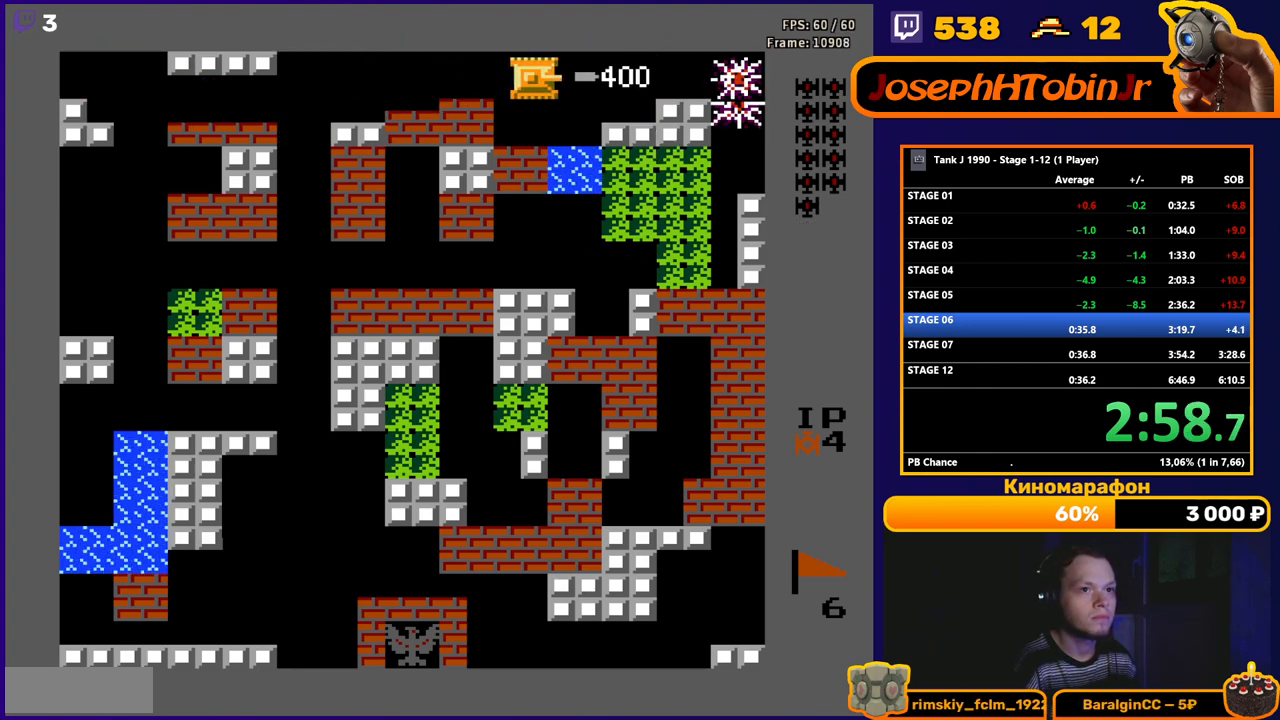
{"buttons": ["DPAD_DOWN", "DPAD_RIGHT"], "events": [[200, "B", "up"], [500, "DPAD_DOWN", "down"]]}
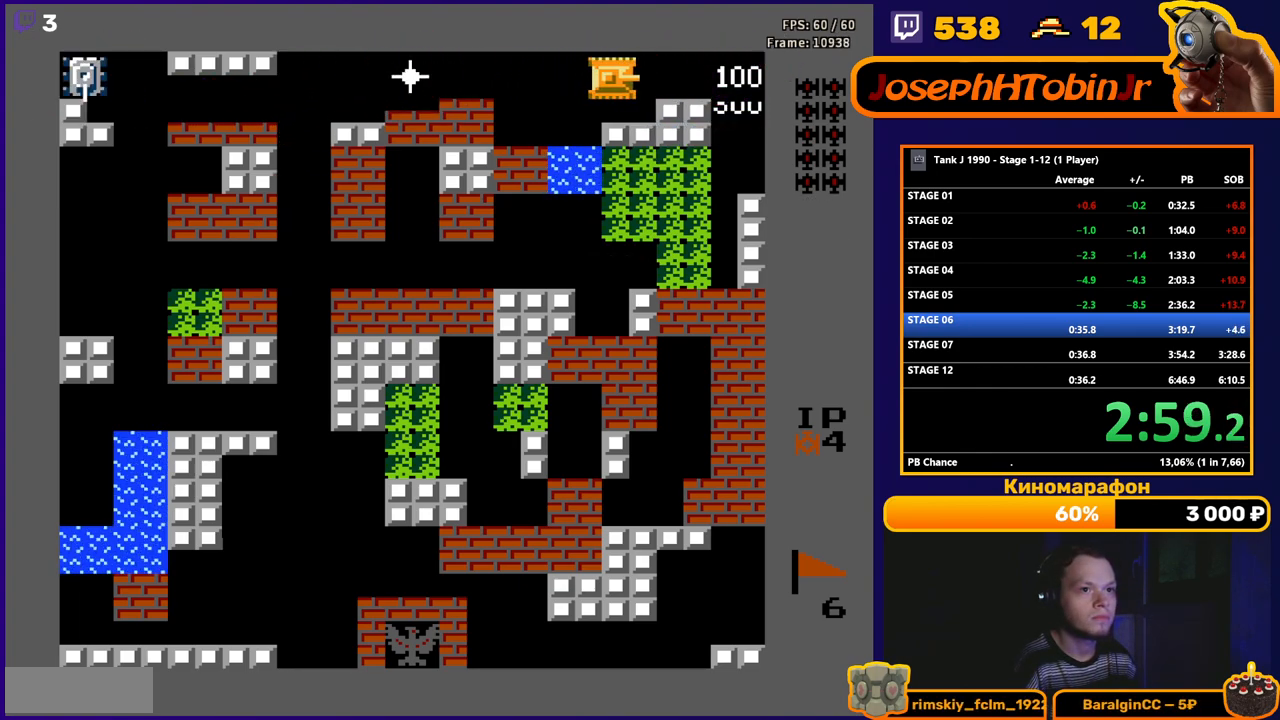
{"buttons": ["B", "DPAD_RIGHT"], "events": [[17, "DPAD_RIGHT", "up"], [83, "B", "down"], [167, "B", "up"], [317, "DPAD_DOWN", "up"], [317, "DPAD_RIGHT", "down"], [383, "B", "down"]]}
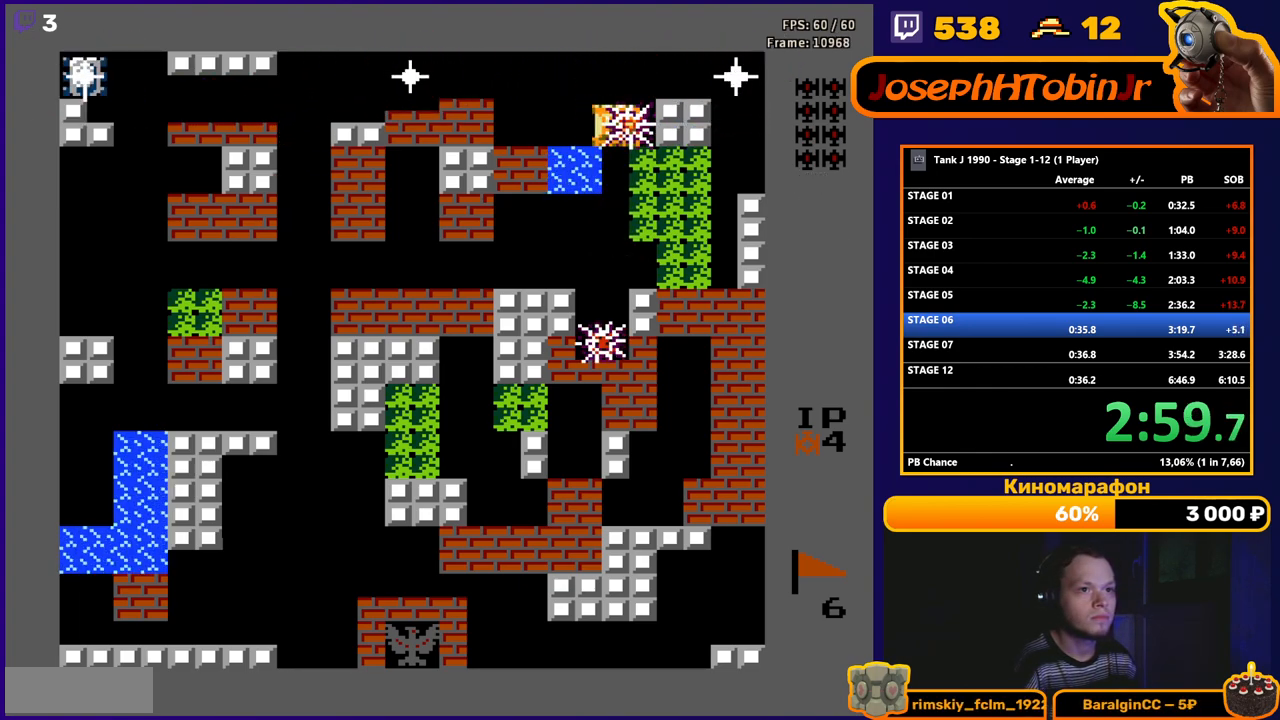
{"buttons": ["B", "DPAD_RIGHT"], "events": [[200, "DPAD_UP", "down"], [217, "B", "up"], [217, "DPAD_RIGHT", "up"], [433, "B", "down"], [433, "DPAD_RIGHT", "down"], [450, "DPAD_UP", "up"]]}
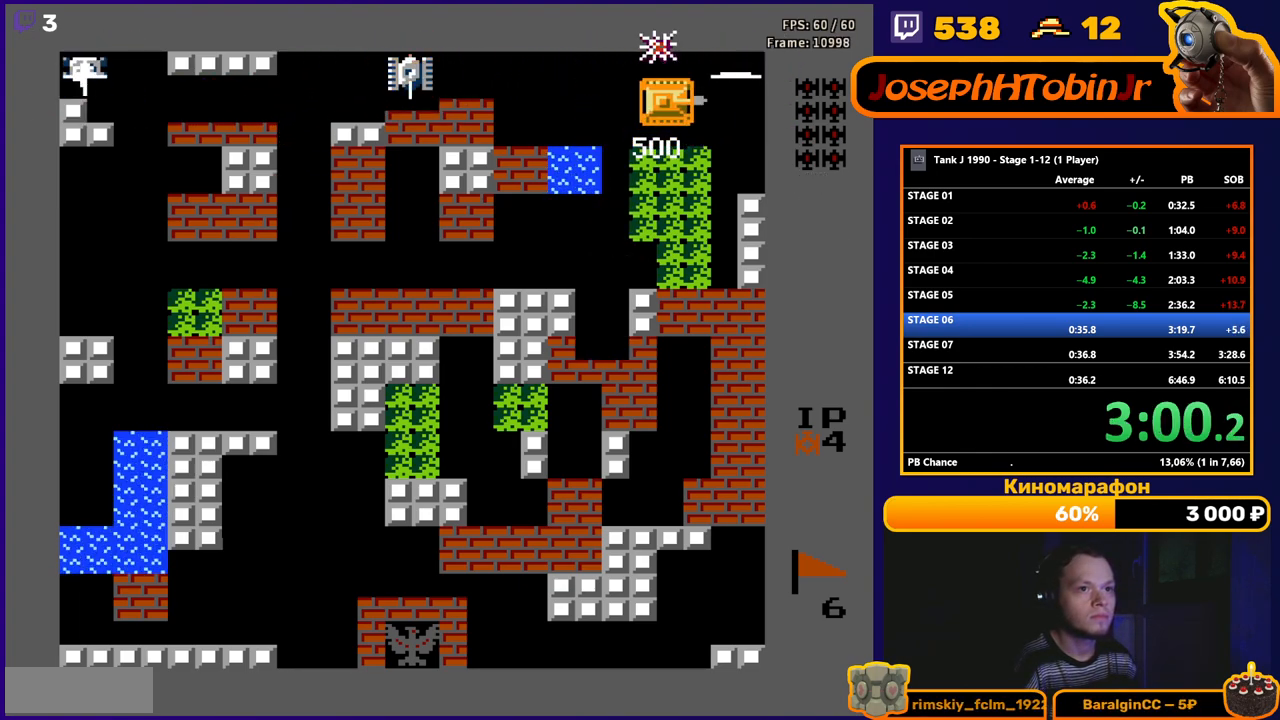
{"buttons": ["B", "DPAD_LEFT"], "events": [[17, "DPAD_RIGHT", "up"], [183, "DPAD_LEFT", "down"]]}
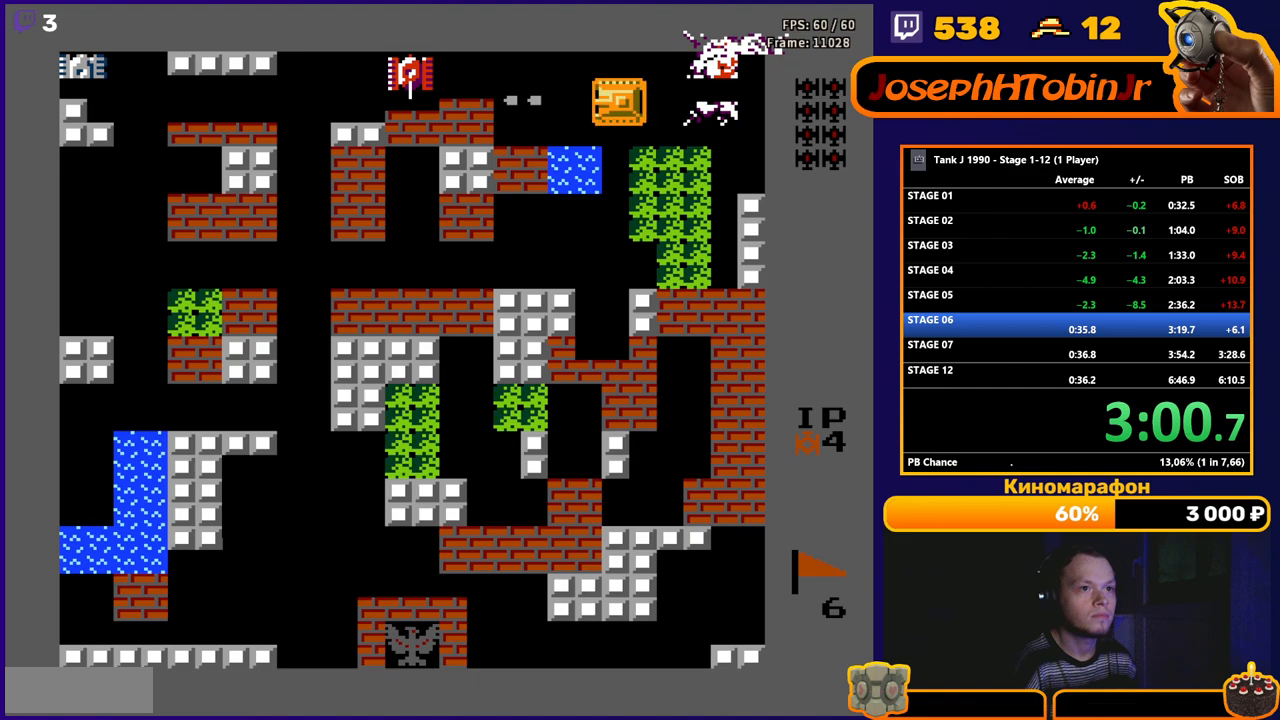
{"buttons": ["B", "DPAD_LEFT"], "events": []}
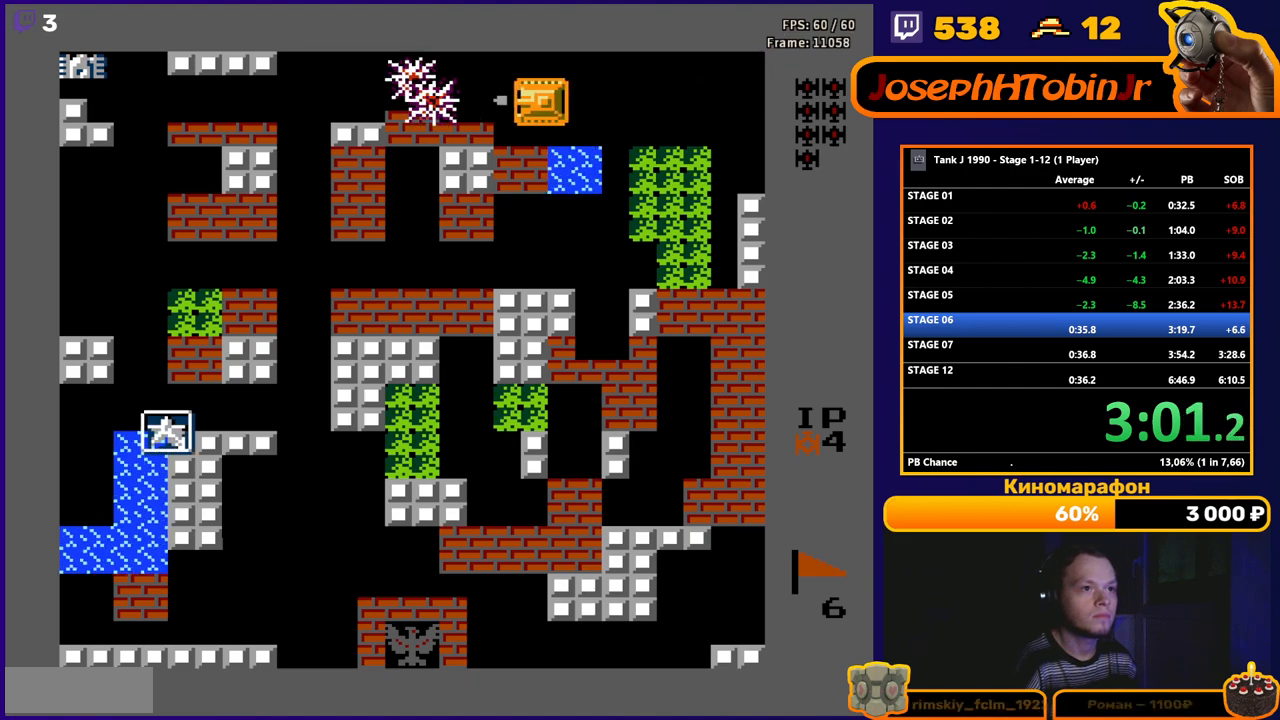
{"buttons": ["B"], "events": [[400, "DPAD_LEFT", "up"]]}
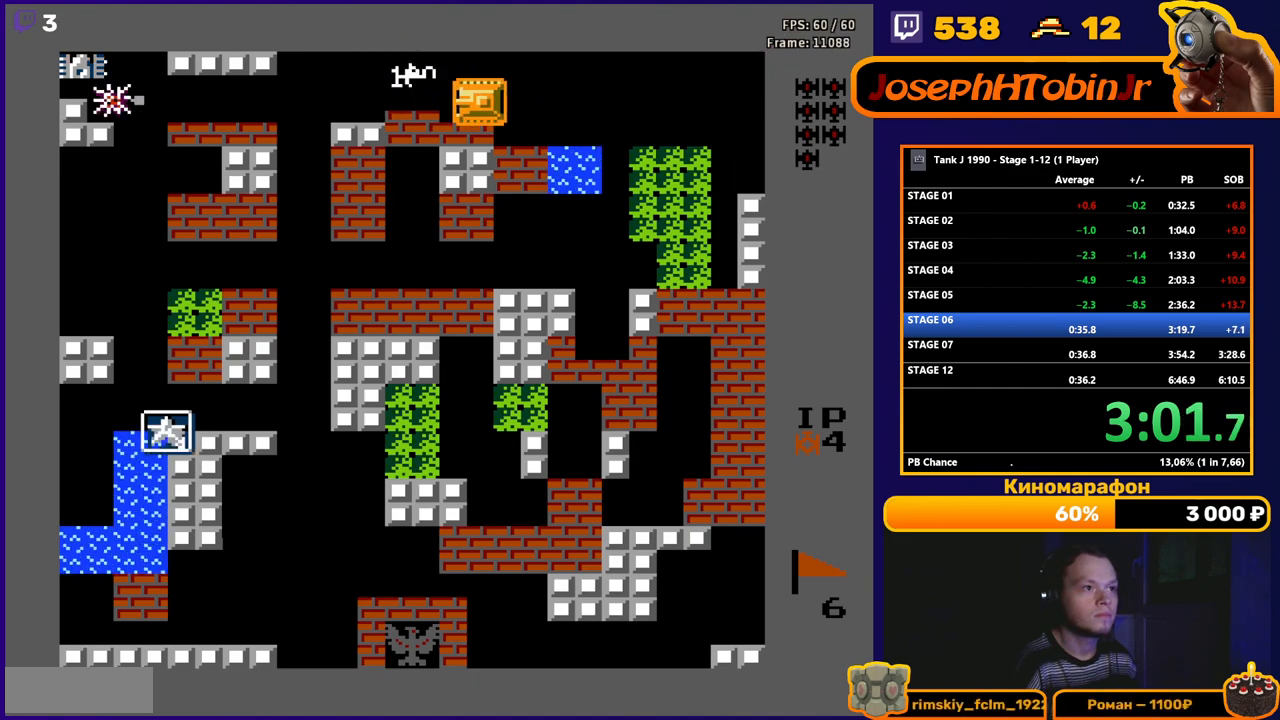
{"buttons": ["B"], "events": [[417, "DPAD_LEFT", "down"], [483, "DPAD_LEFT", "up"]]}
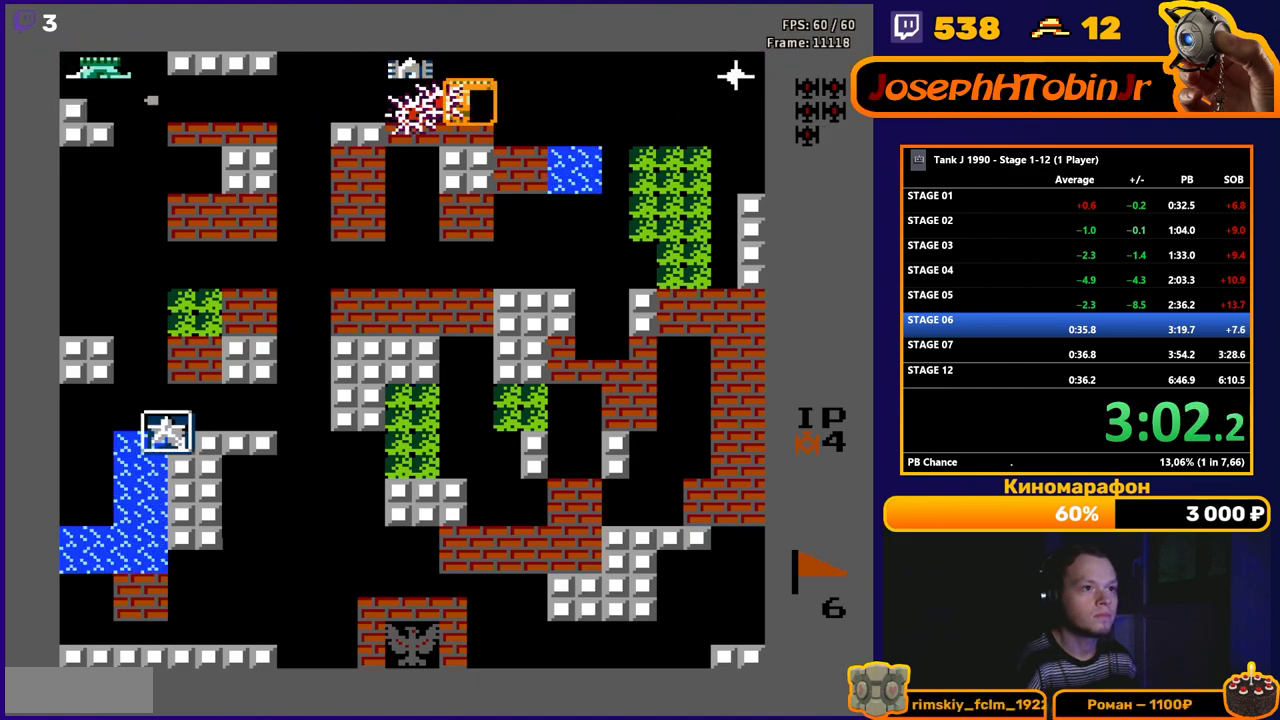
{"buttons": ["B", "DPAD_RIGHT"], "events": [[217, "B", "up"], [217, "DPAD_RIGHT", "down"], [300, "B", "down"]]}
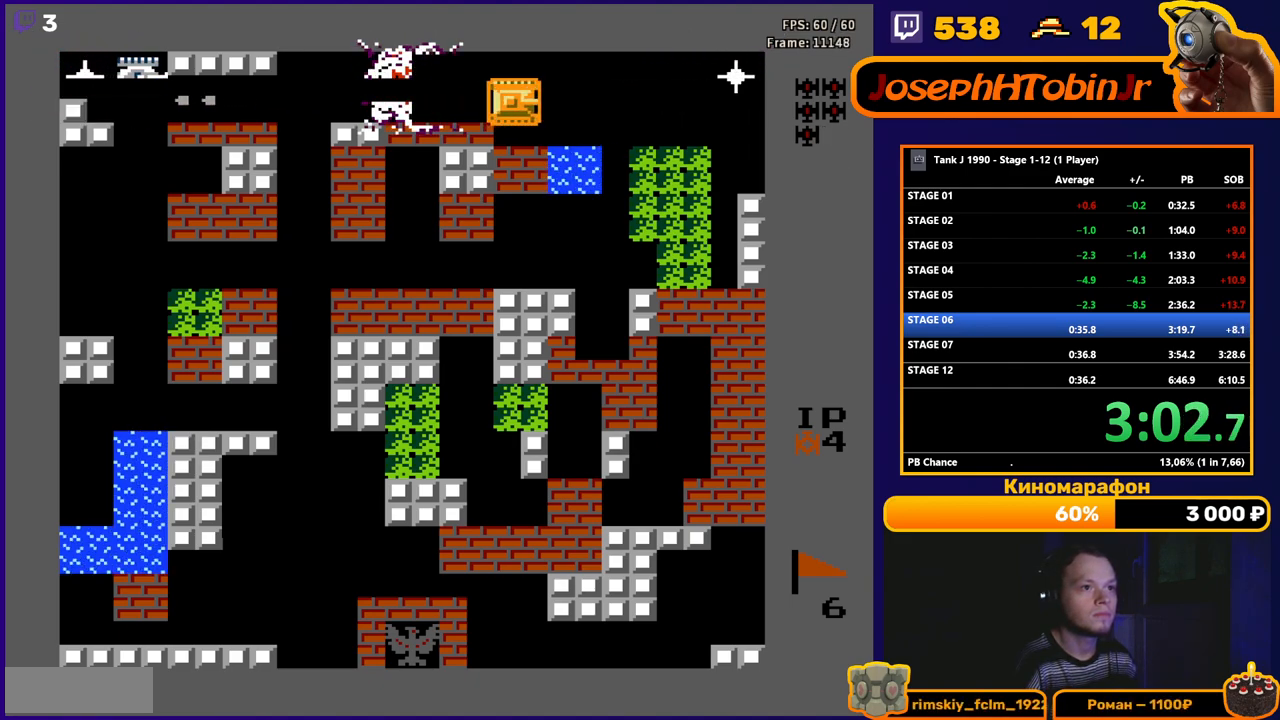
{"buttons": ["B", "DPAD_RIGHT"], "events": []}
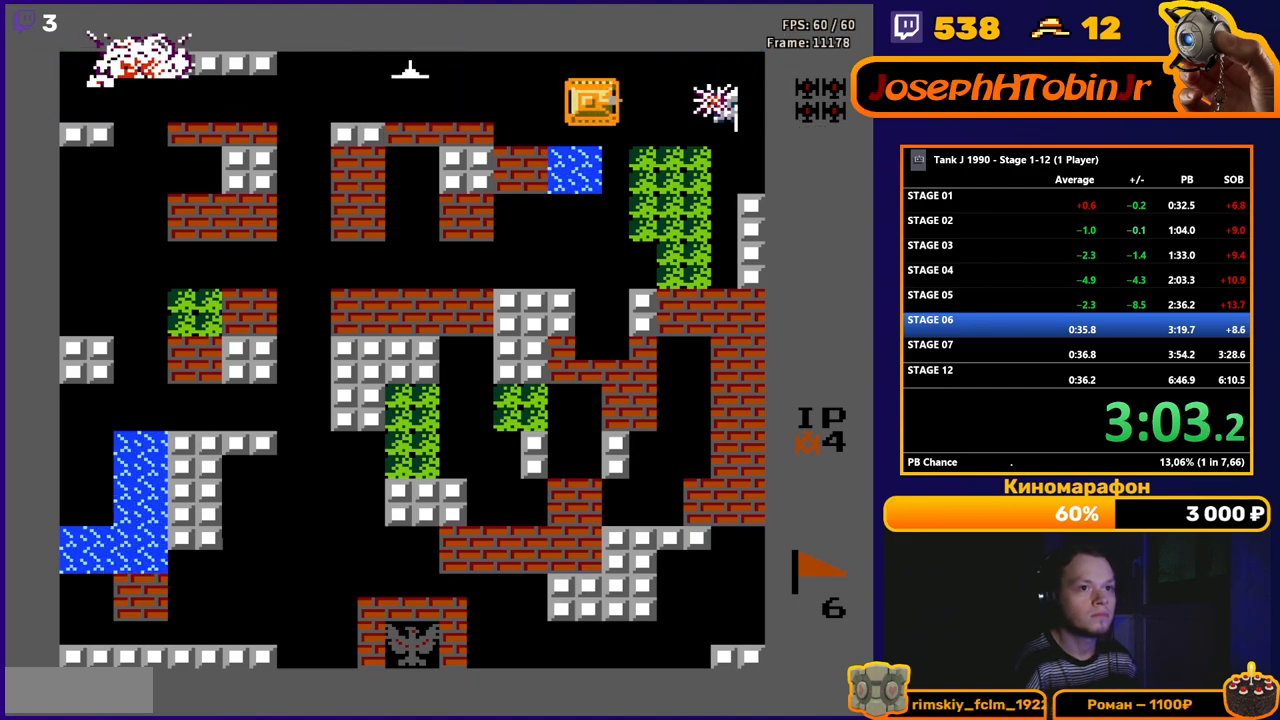
{"buttons": ["B", "DPAD_LEFT"], "events": [[83, "B", "up"], [100, "DPAD_RIGHT", "up"], [117, "DPAD_LEFT", "down"], [133, "B", "down"]]}
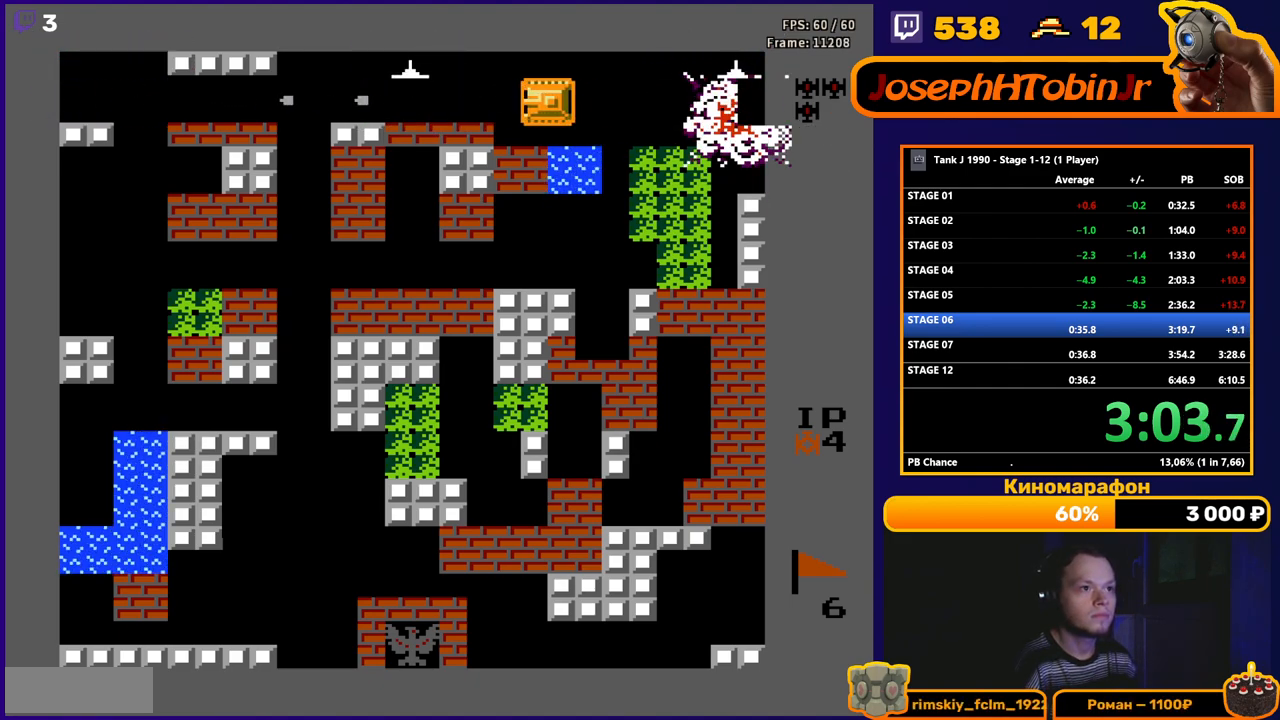
{"buttons": ["B"], "events": [[283, "DPAD_LEFT", "up"]]}
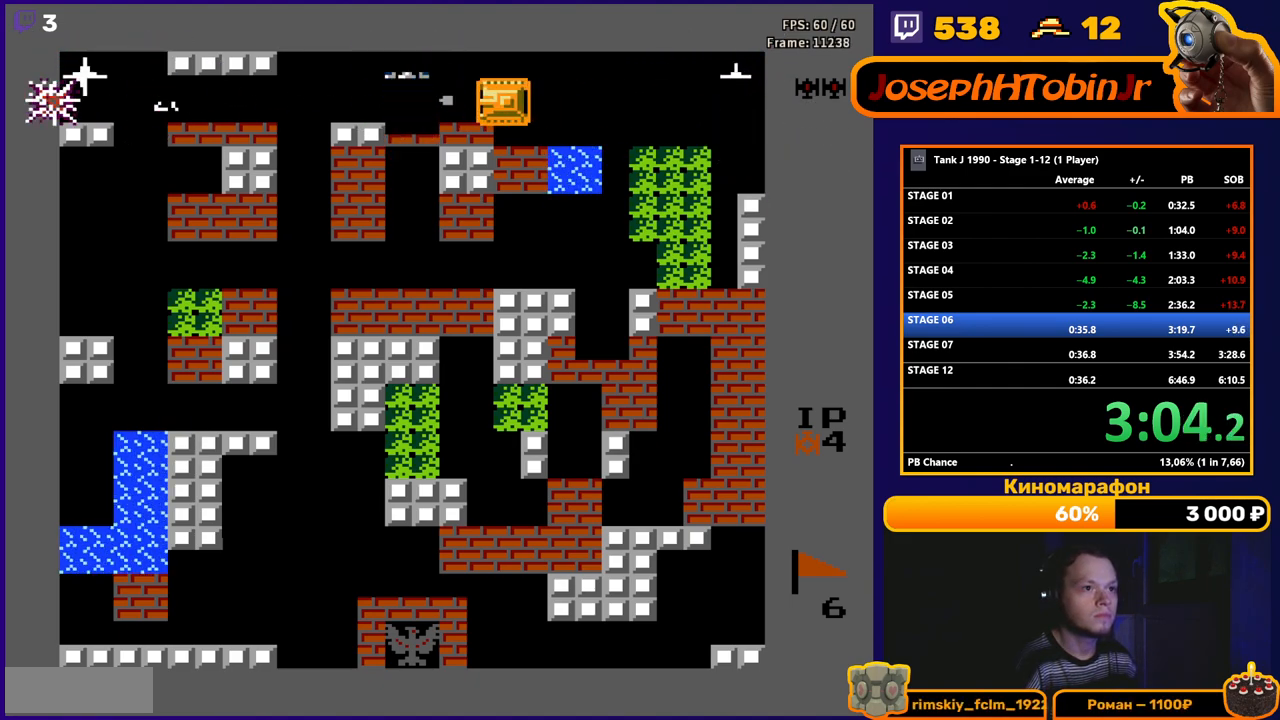
{"buttons": ["B", "DPAD_RIGHT"], "events": [[100, "DPAD_RIGHT", "down"], [117, "B", "up"], [233, "B", "down"]]}
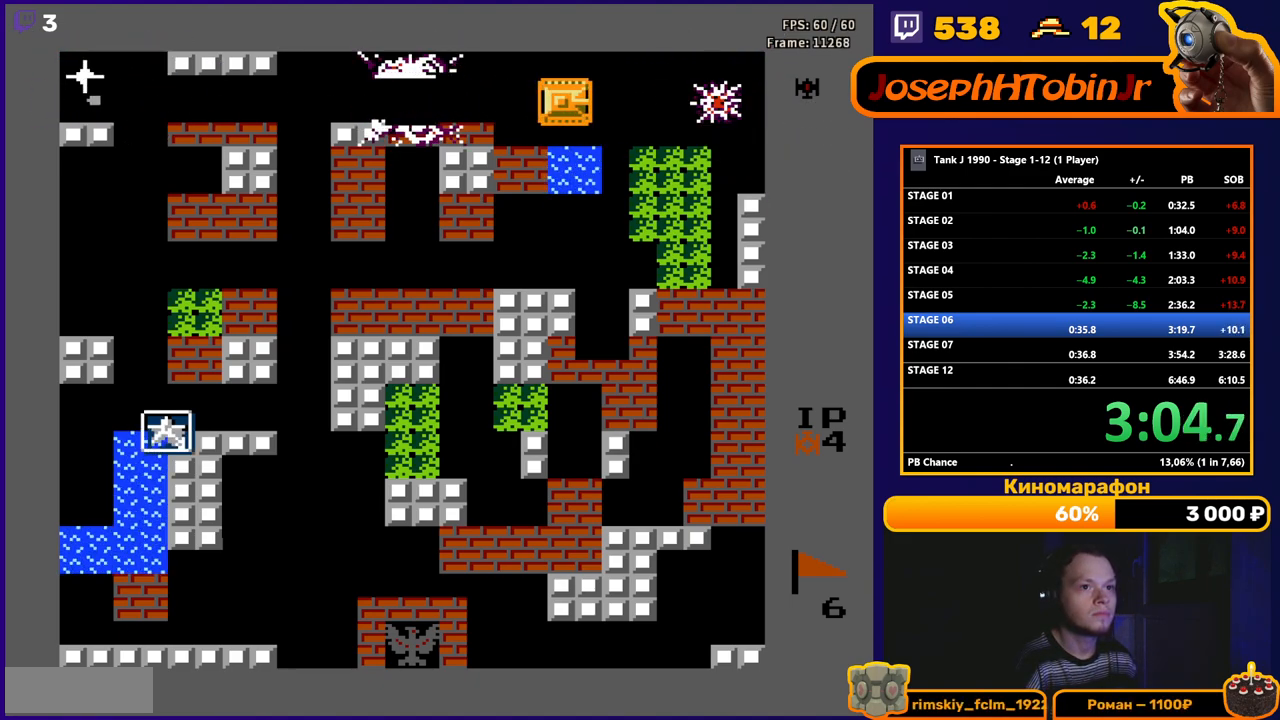
{"buttons": ["B", "DPAD_LEFT"], "events": [[167, "DPAD_RIGHT", "up"], [183, "B", "up"], [183, "DPAD_LEFT", "down"], [233, "B", "down"]]}
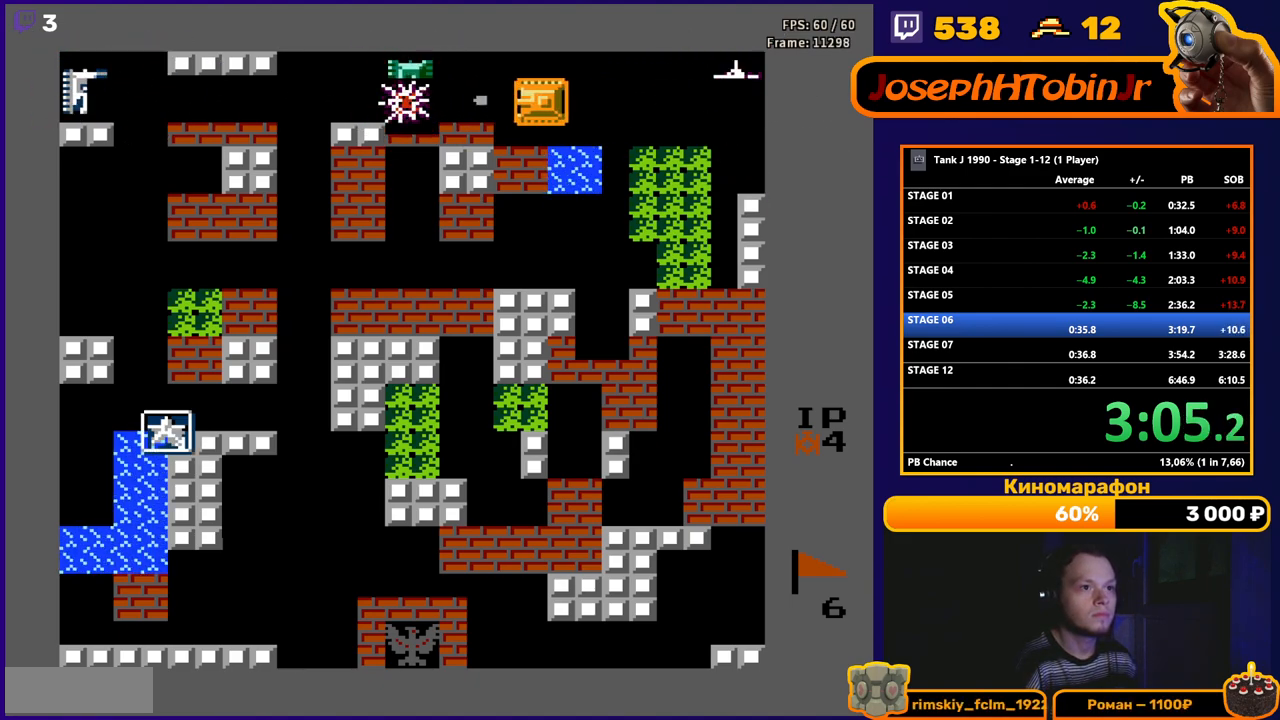
{"buttons": ["B", "DPAD_RIGHT"], "events": [[217, "DPAD_LEFT", "up"], [500, "DPAD_RIGHT", "down"]]}
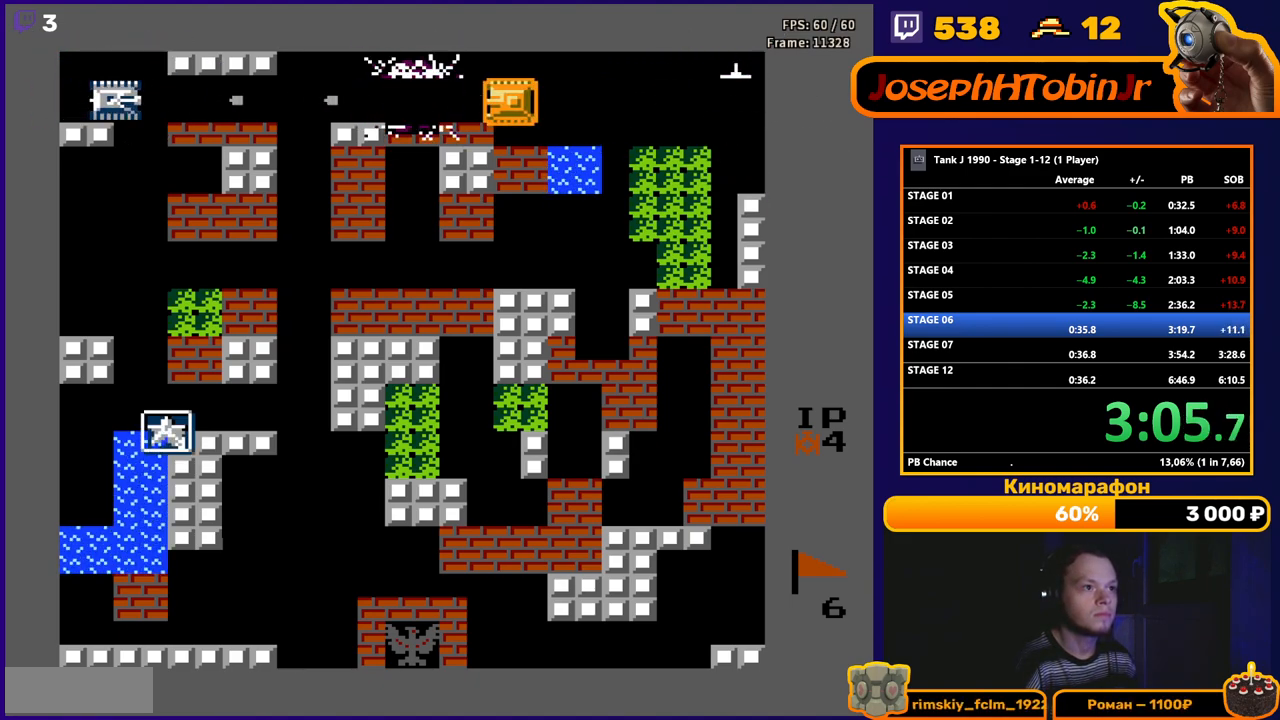
{"buttons": ["B", "DPAD_RIGHT"], "events": [[17, "B", "up"], [133, "B", "down"]]}
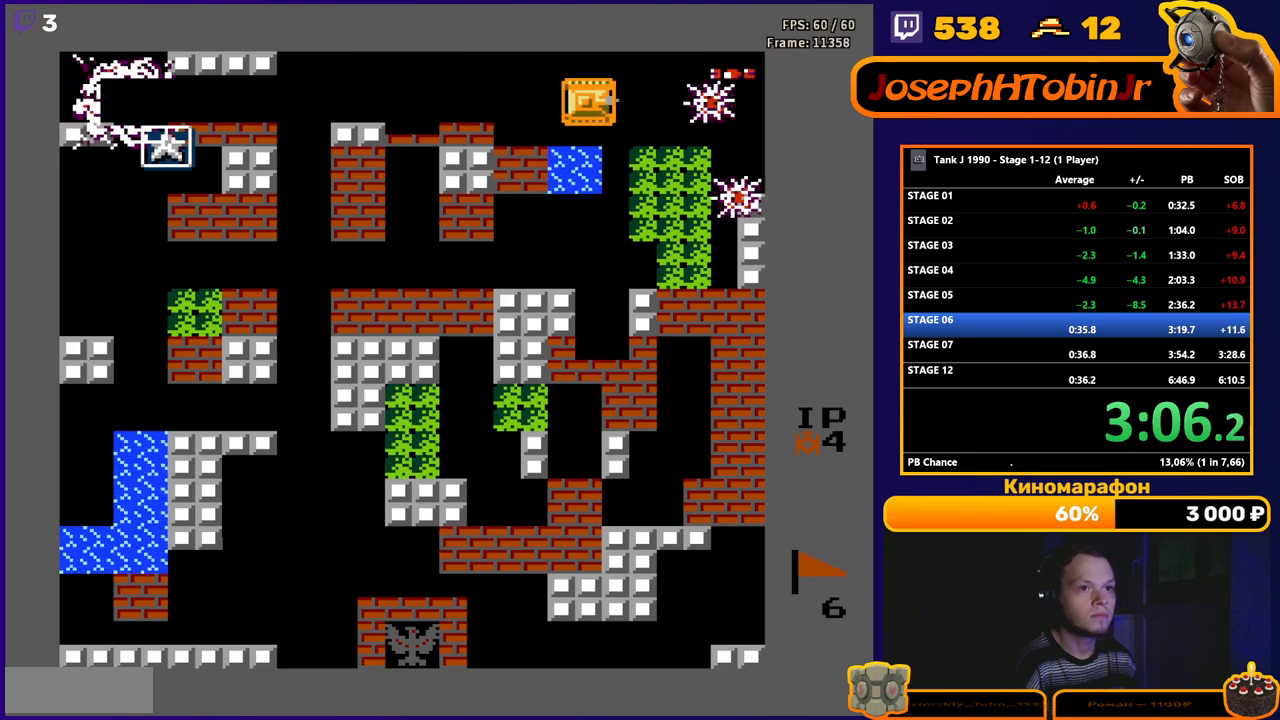
{"buttons": ["DPAD_LEFT"], "events": [[333, "B", "up"], [333, "DPAD_LEFT", "down"], [333, "DPAD_RIGHT", "up"]]}
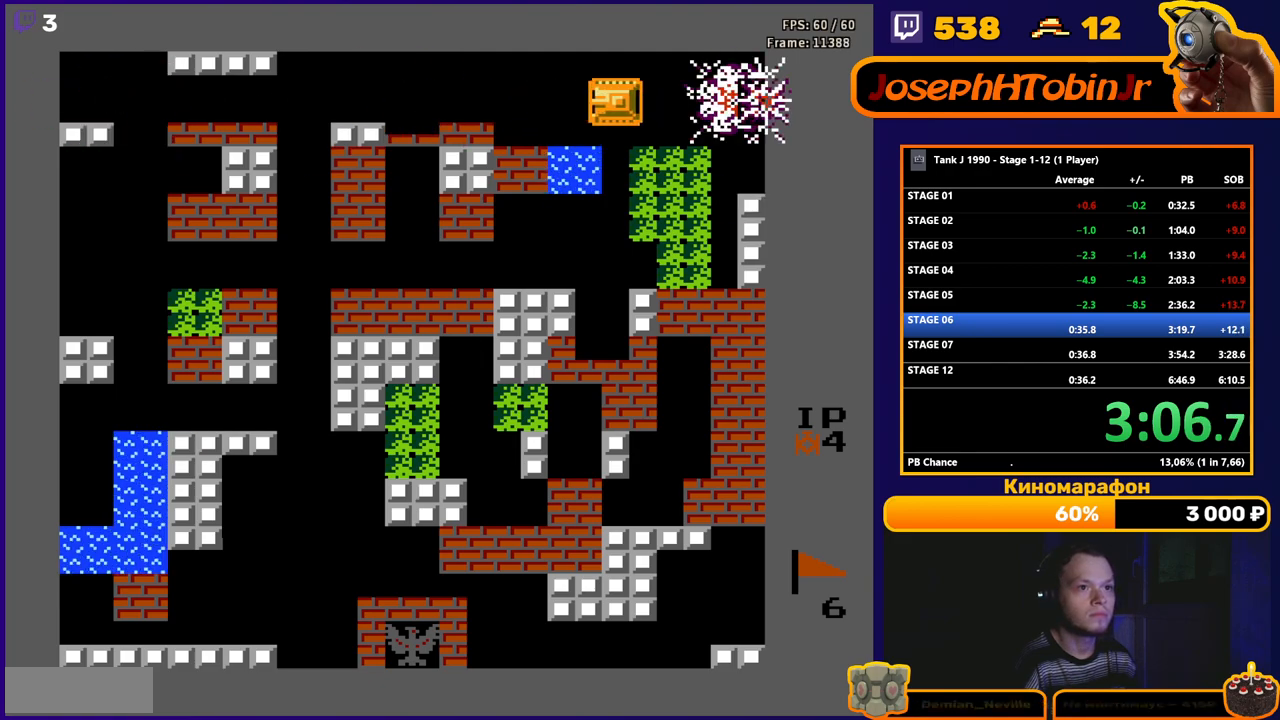
{"buttons": ["DPAD_LEFT"], "events": []}
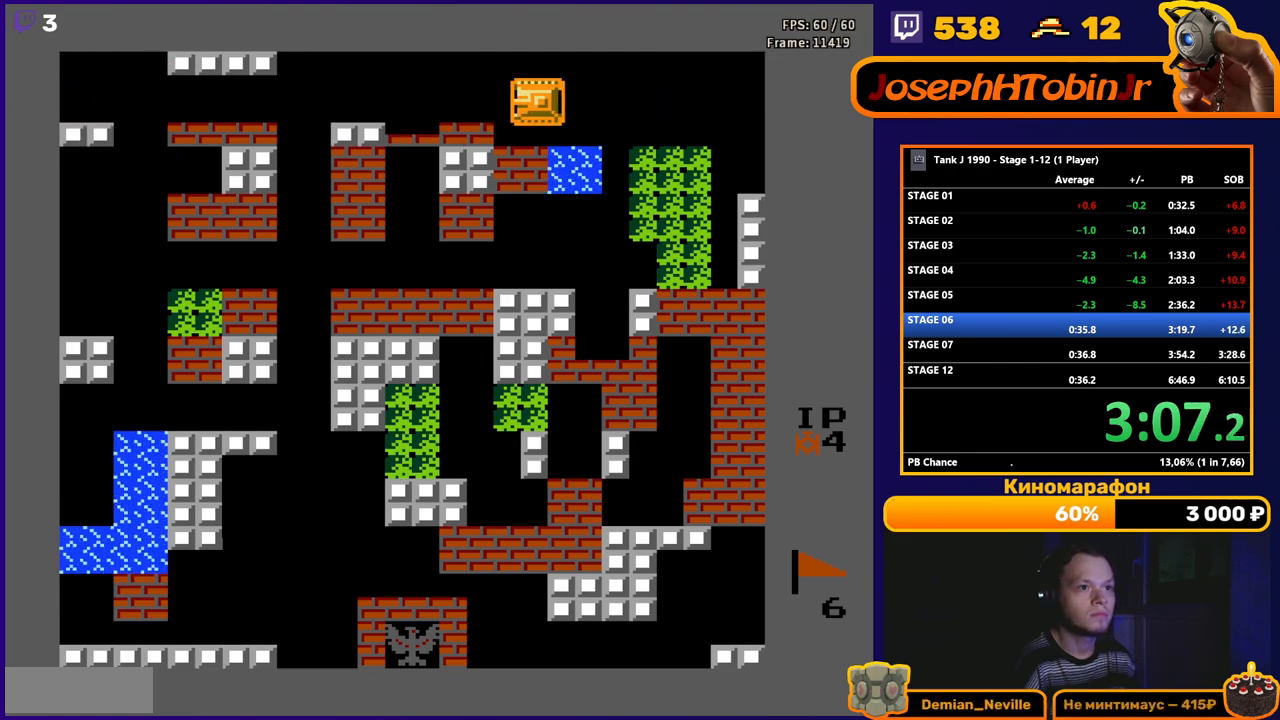
{"buttons": ["DPAD_LEFT"], "events": []}
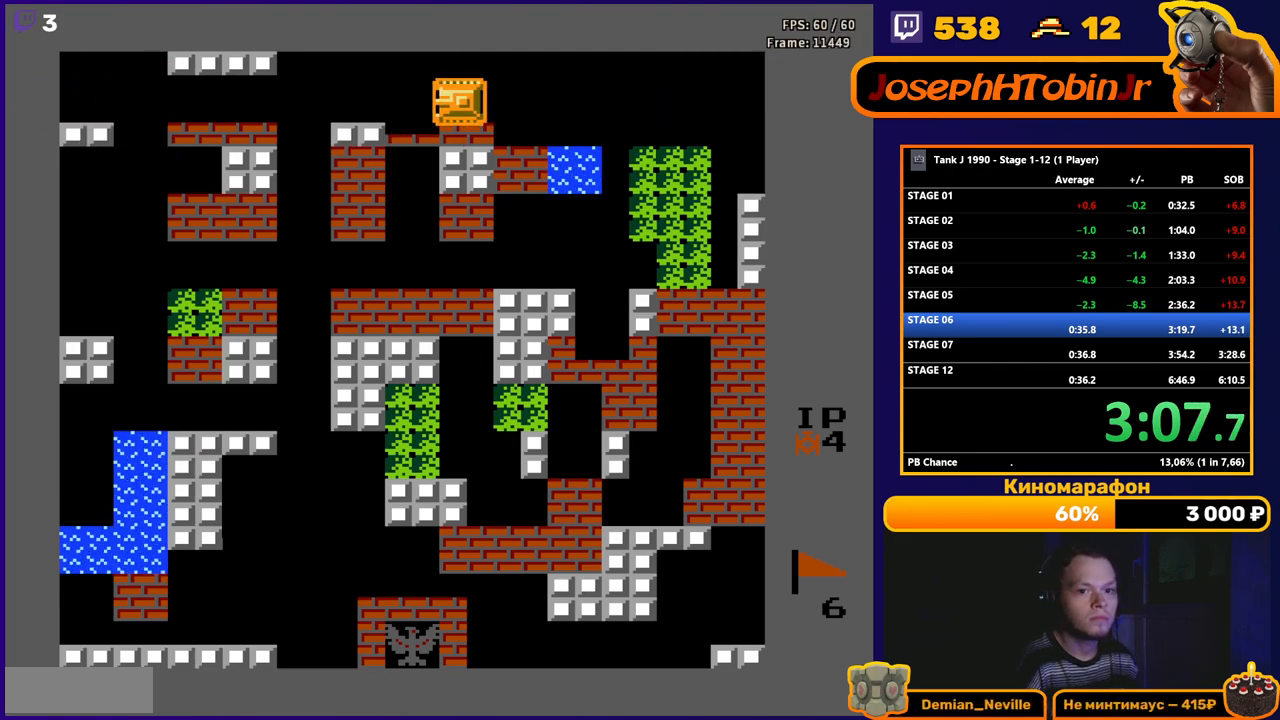
{"buttons": ["DPAD_LEFT"], "events": []}
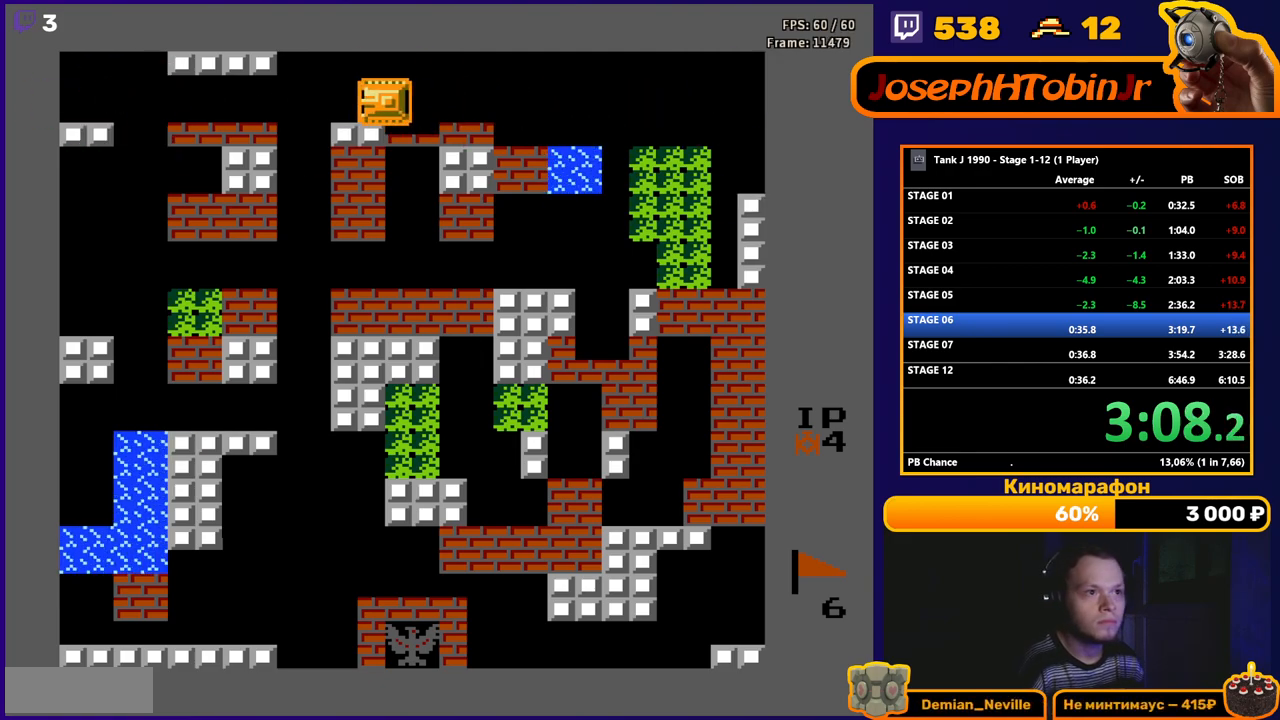
{"buttons": ["DPAD_DOWN"], "events": [[150, "DPAD_DOWN", "down"], [150, "DPAD_LEFT", "up"], [217, "B", "down"], [450, "B", "up"]]}
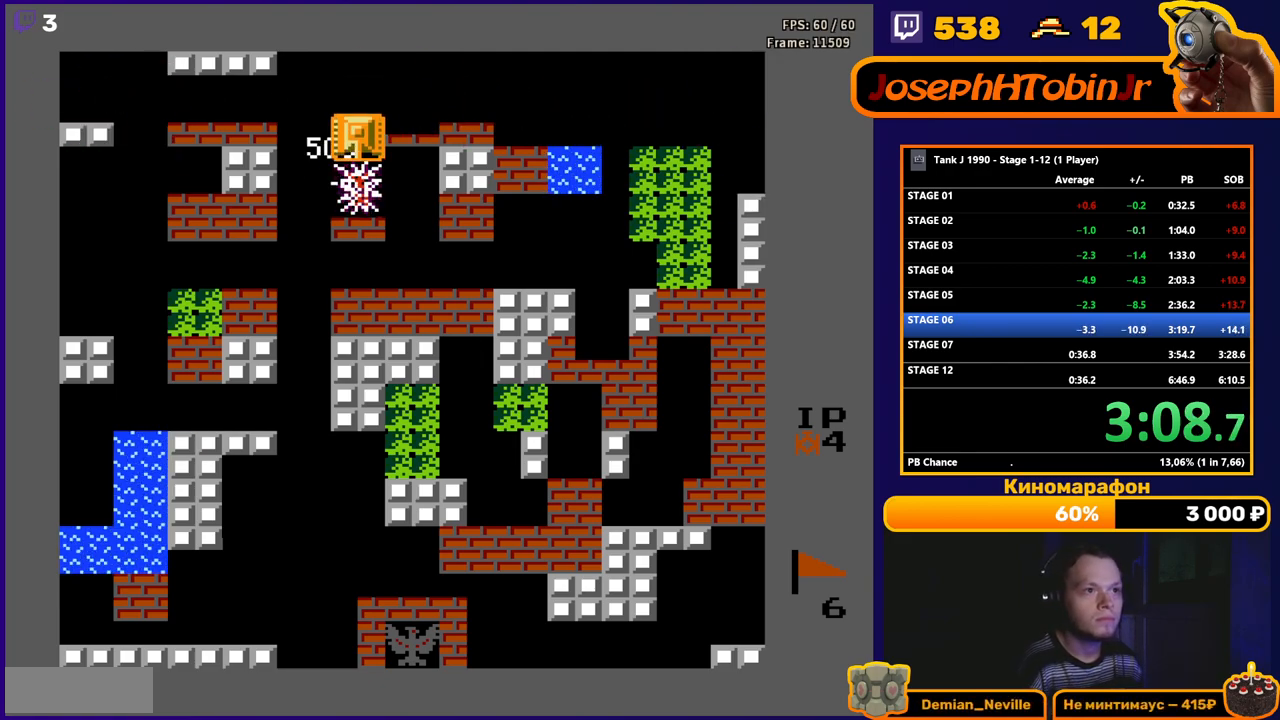
{"buttons": [], "events": [[67, "DPAD_DOWN", "up"]]}